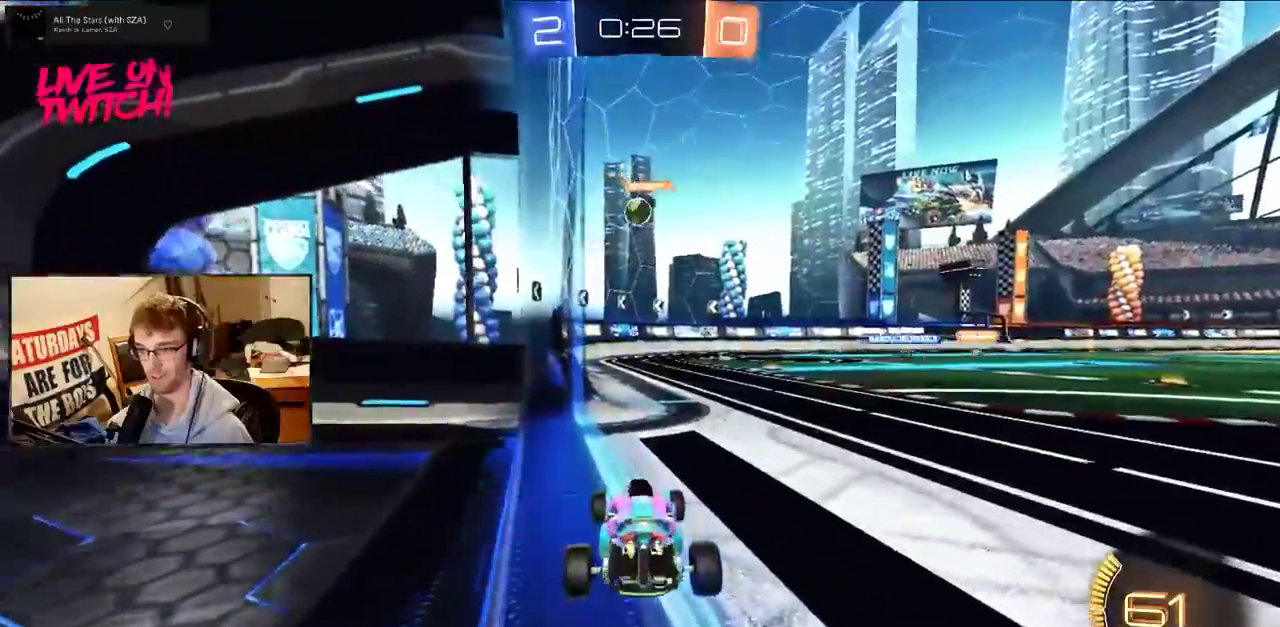
Gameplay with a controller (PlayStation layout); each line is a JSON object with the inputs held at the frame after it. "events" lists button and stick changes between this image and that frame as [ms after this image, input, new state], when the widget could be followed in between. Not read: L1 L3 R1 R2 R3 START.
{"buttons": [], "events": []}
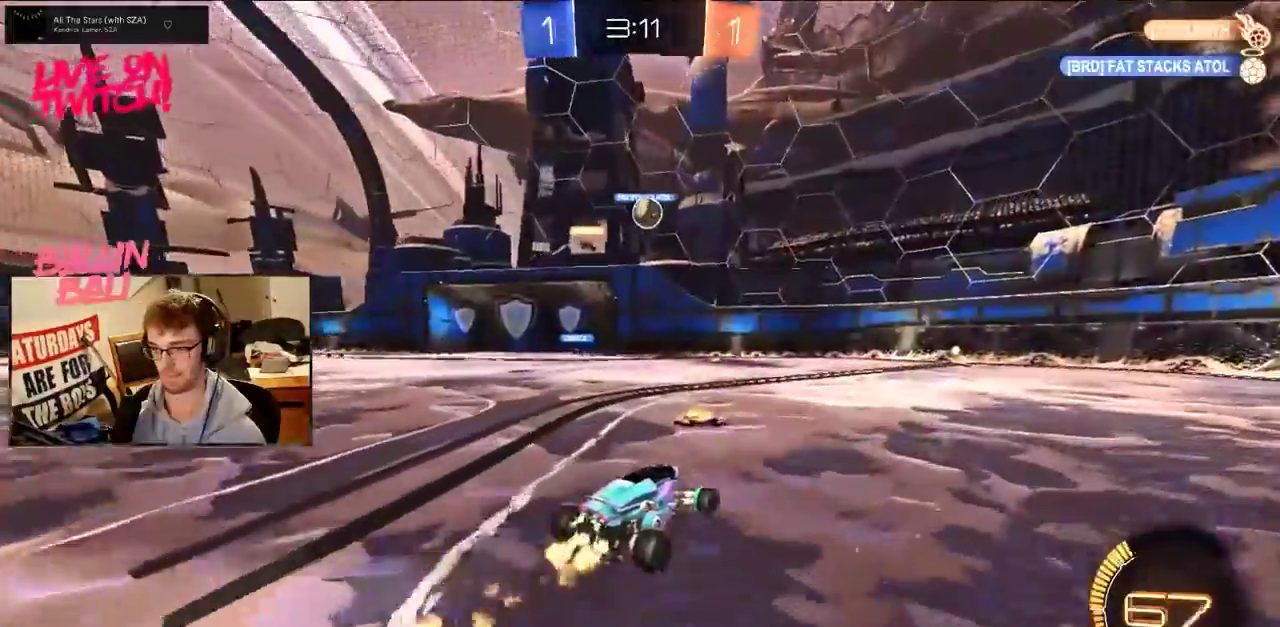
{"buttons": [], "events": []}
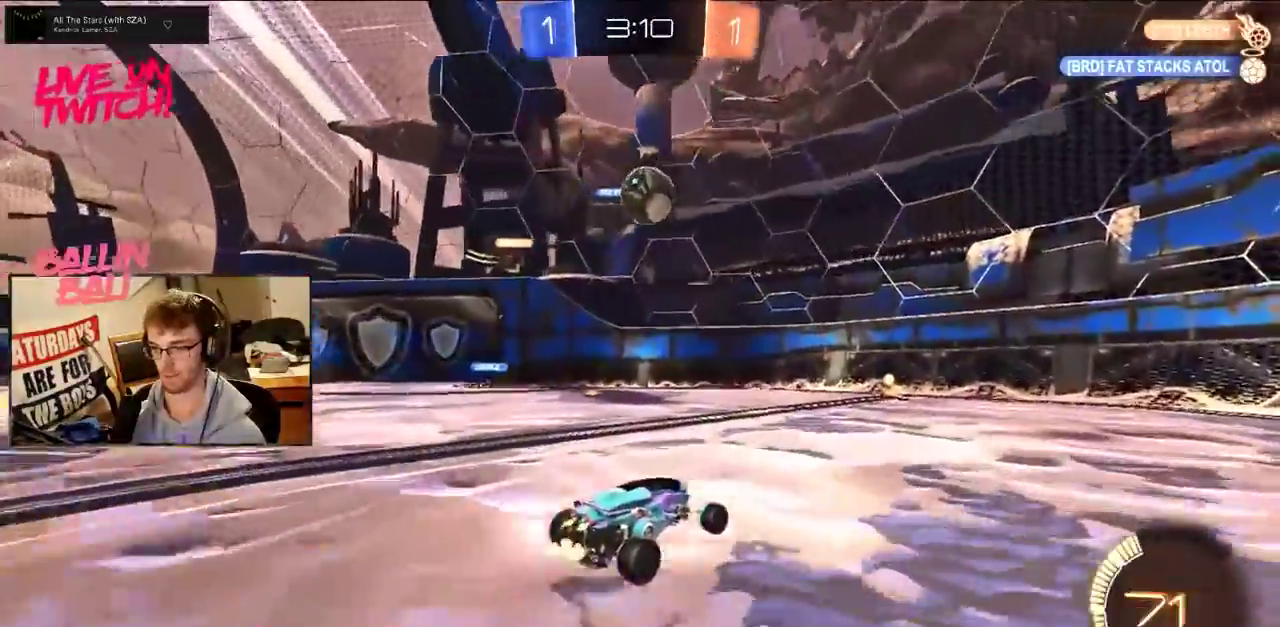
{"buttons": [], "events": [[84, "L2", "down"], [284, "L2", "up"]]}
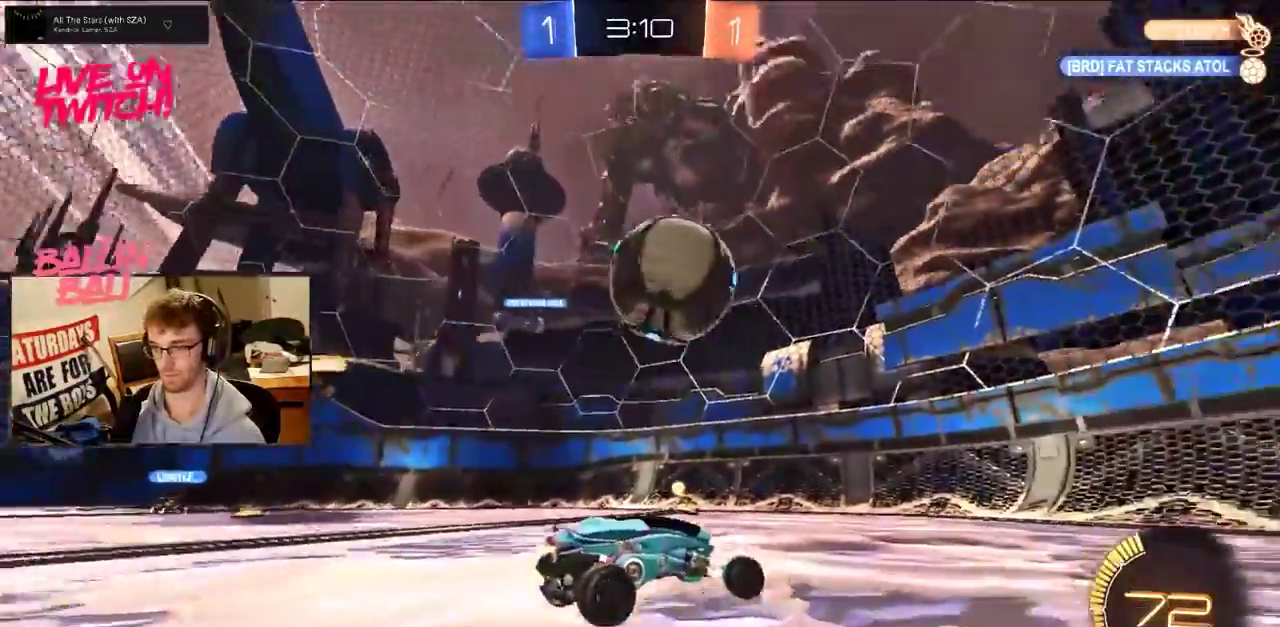
{"buttons": [], "events": [[83, "TRIANGLE", "down"], [183, "TRIANGLE", "up"], [250, "TRIANGLE", "down"], [417, "TRIANGLE", "up"]]}
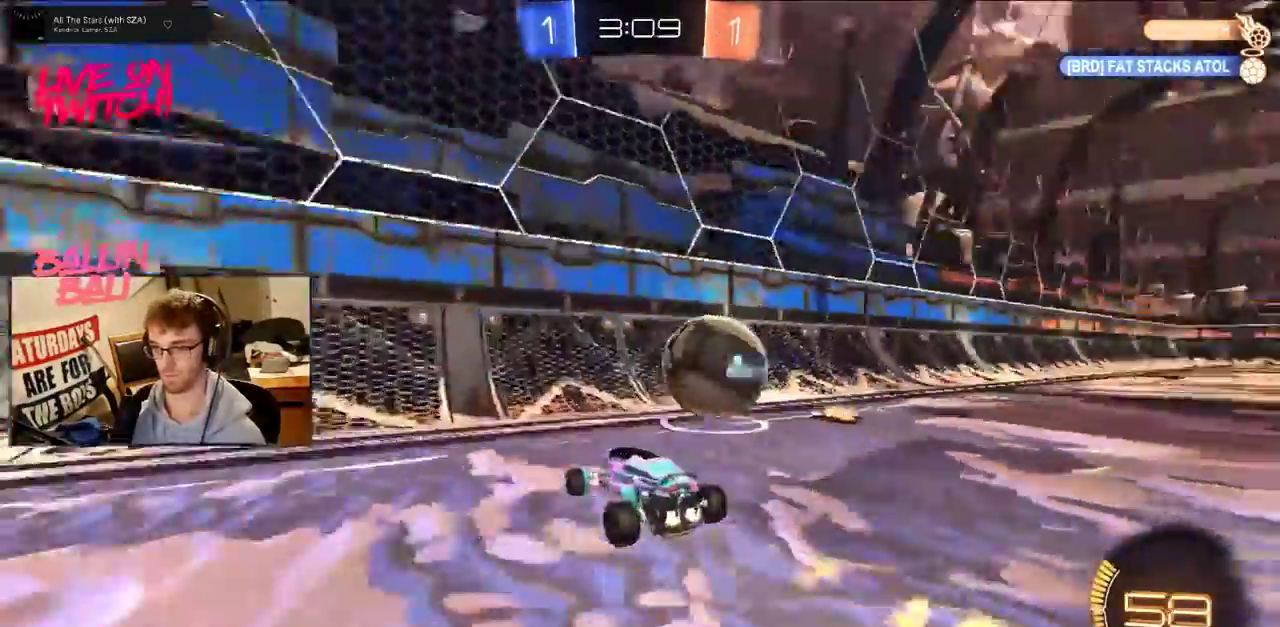
{"buttons": [], "events": []}
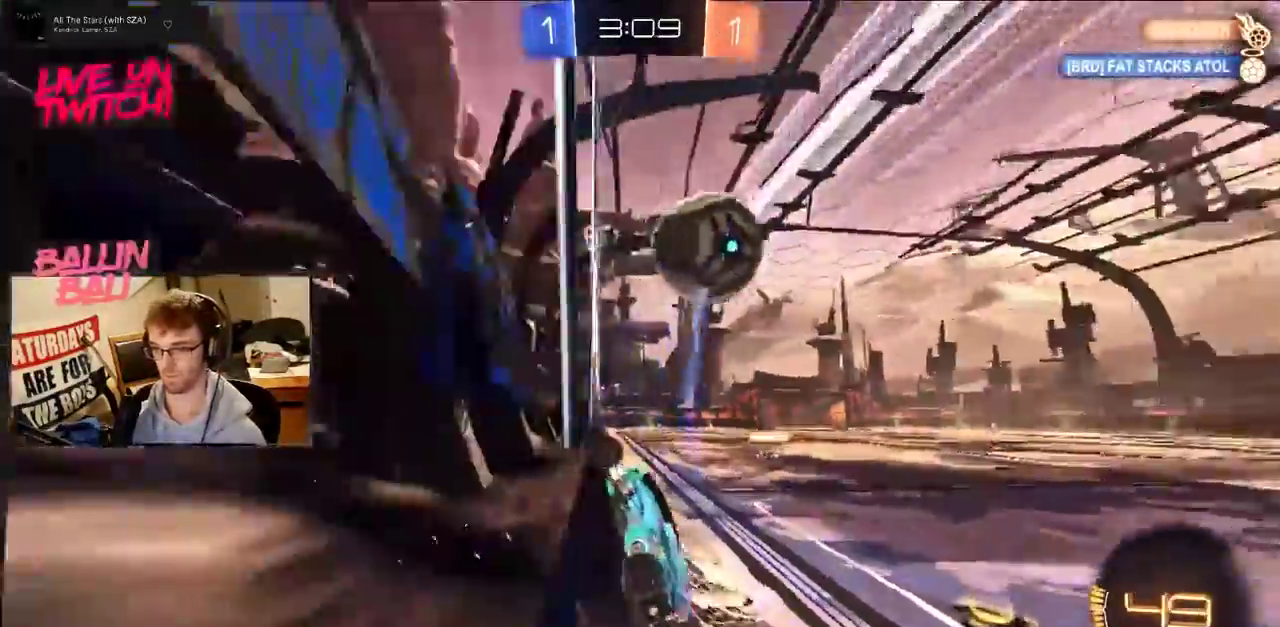
{"buttons": [], "events": [[250, "CROSS", "down"], [417, "CROSS", "up"]]}
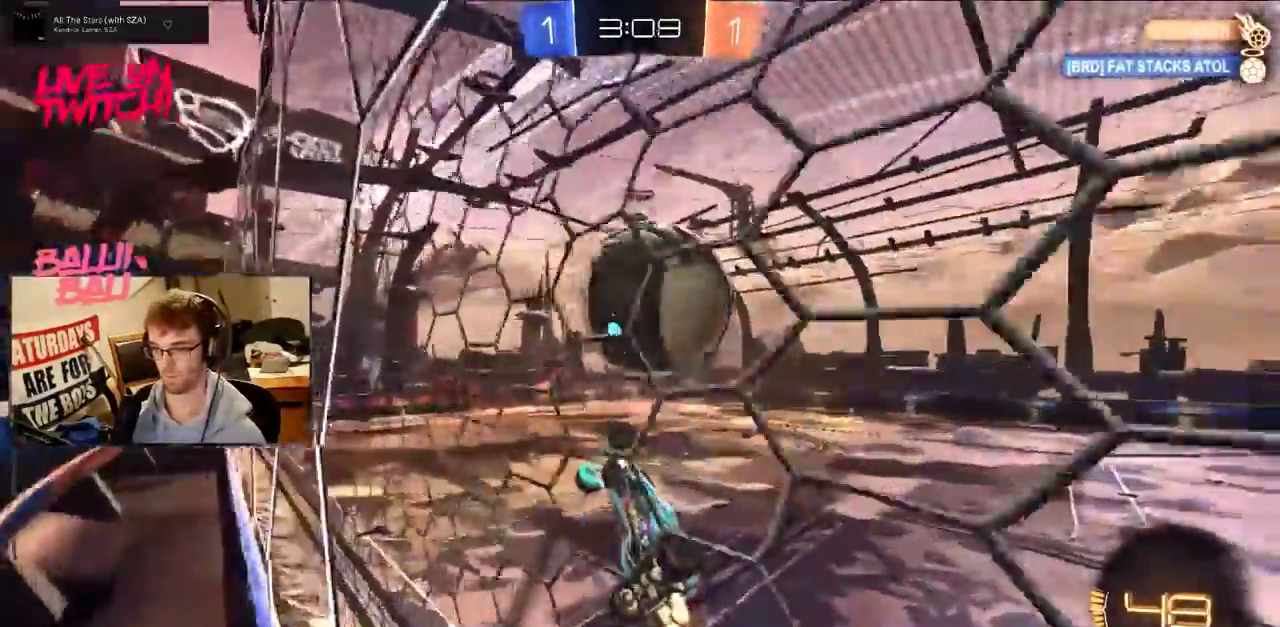
{"buttons": [], "events": []}
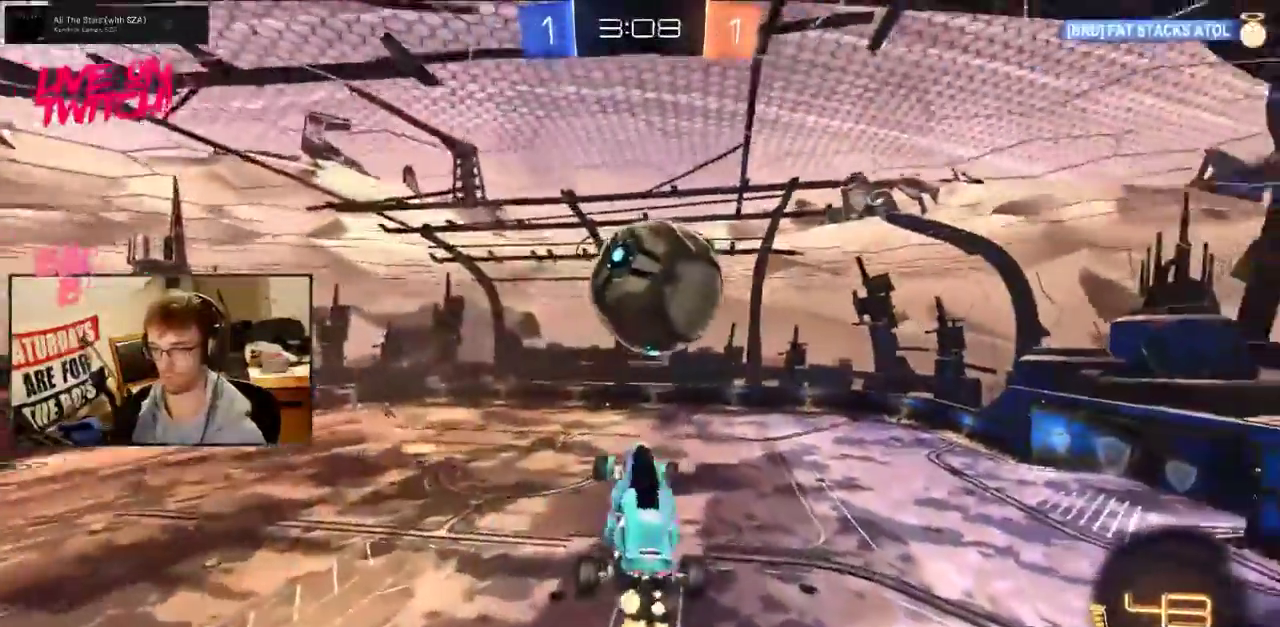
{"buttons": [], "events": []}
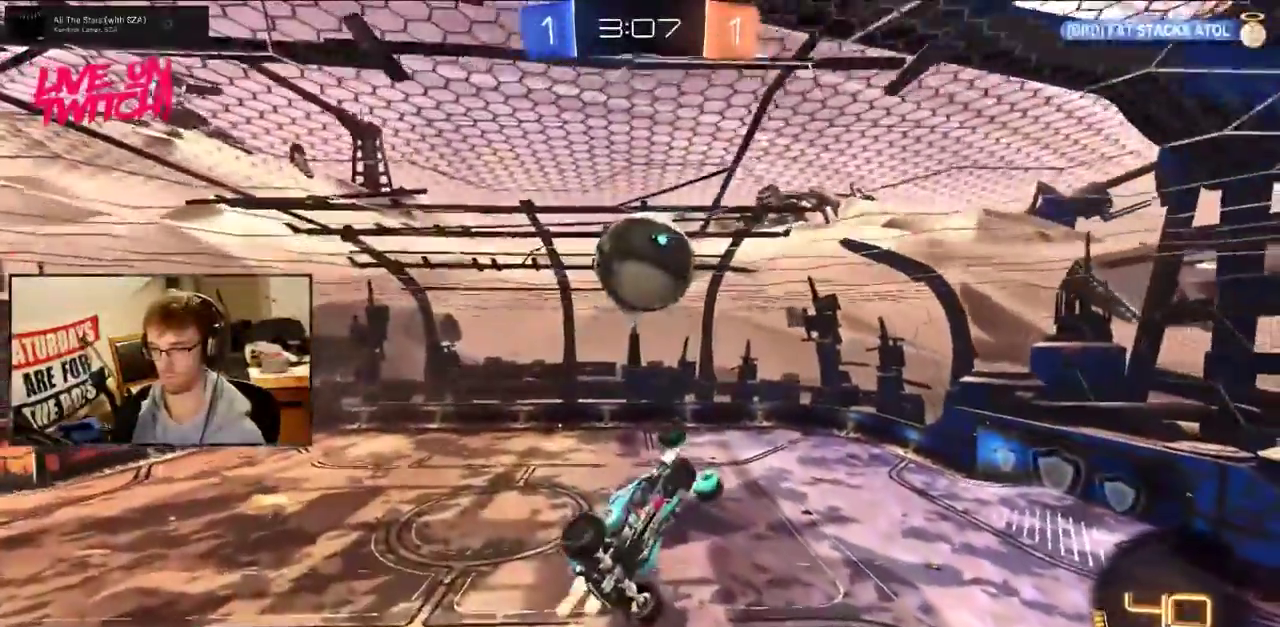
{"buttons": [], "events": []}
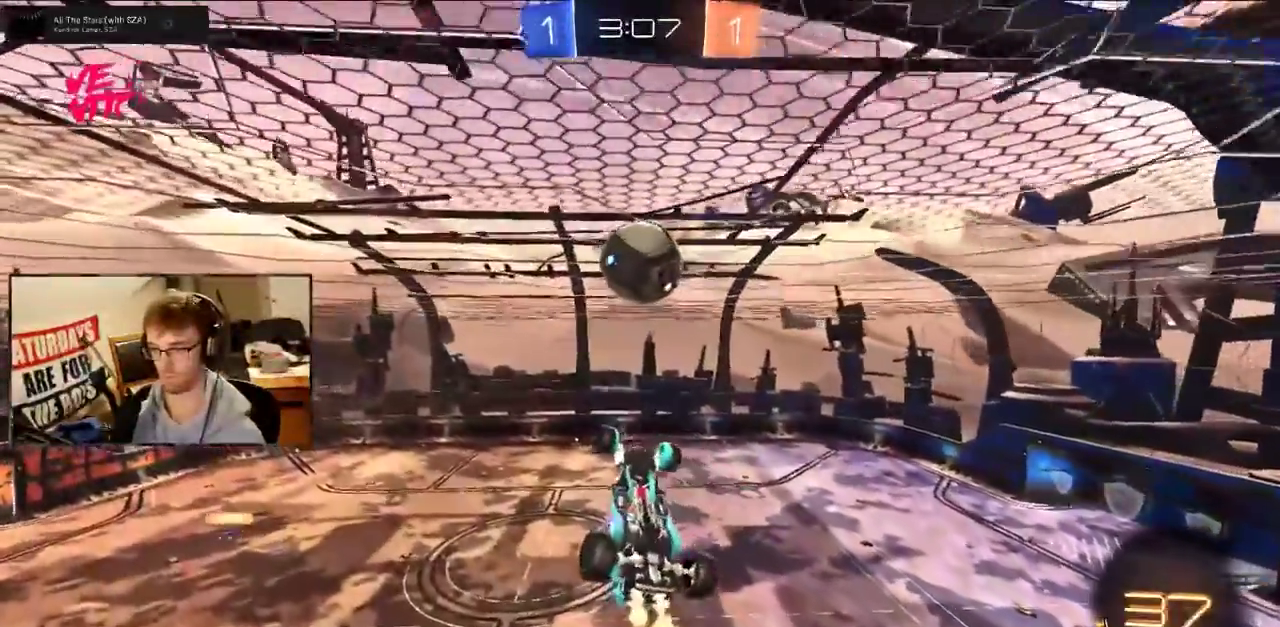
{"buttons": ["L2"], "events": [[484, "L2", "down"]]}
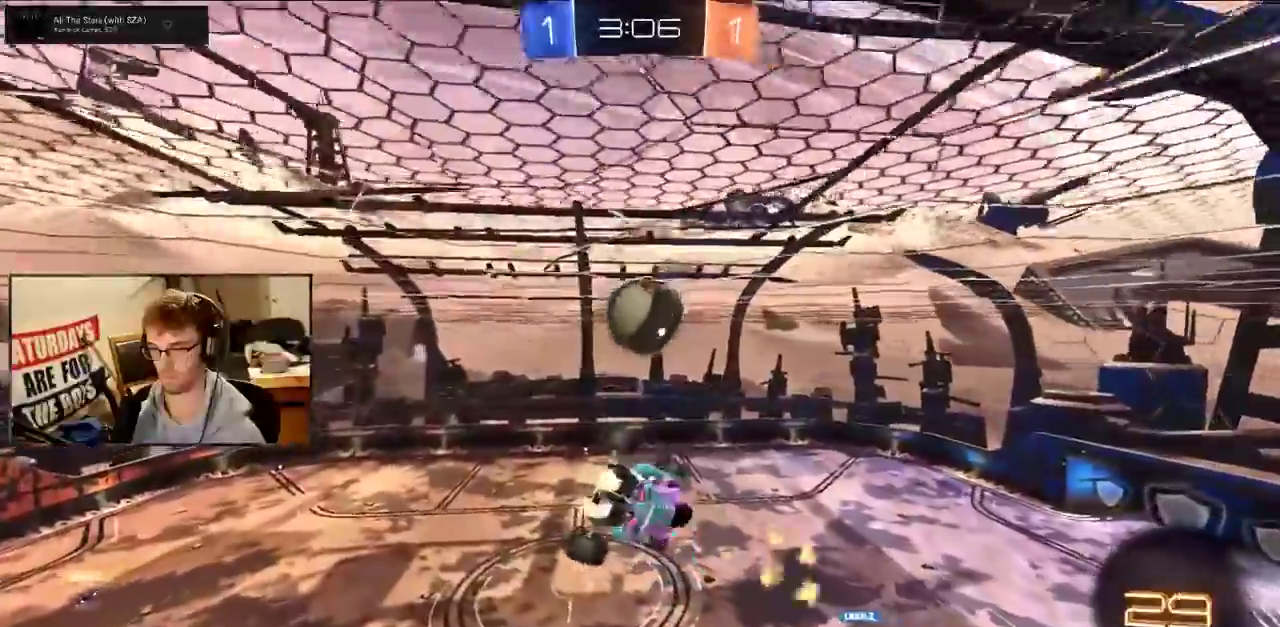
{"buttons": [], "events": [[66, "L2", "up"]]}
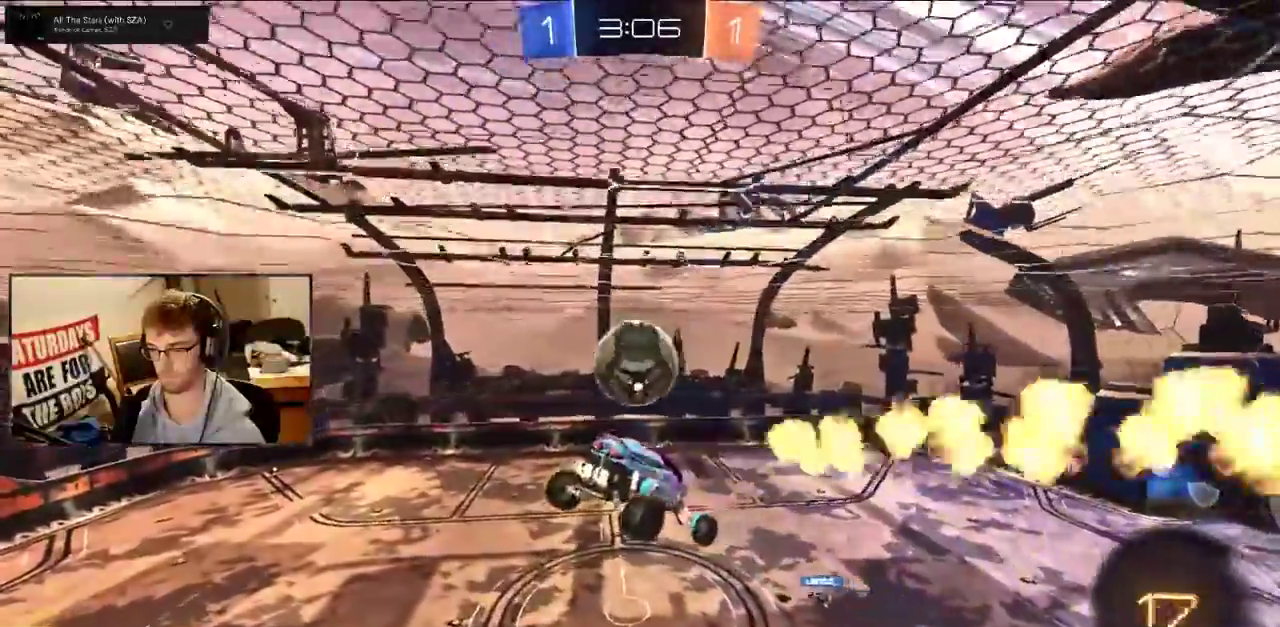
{"buttons": [], "events": []}
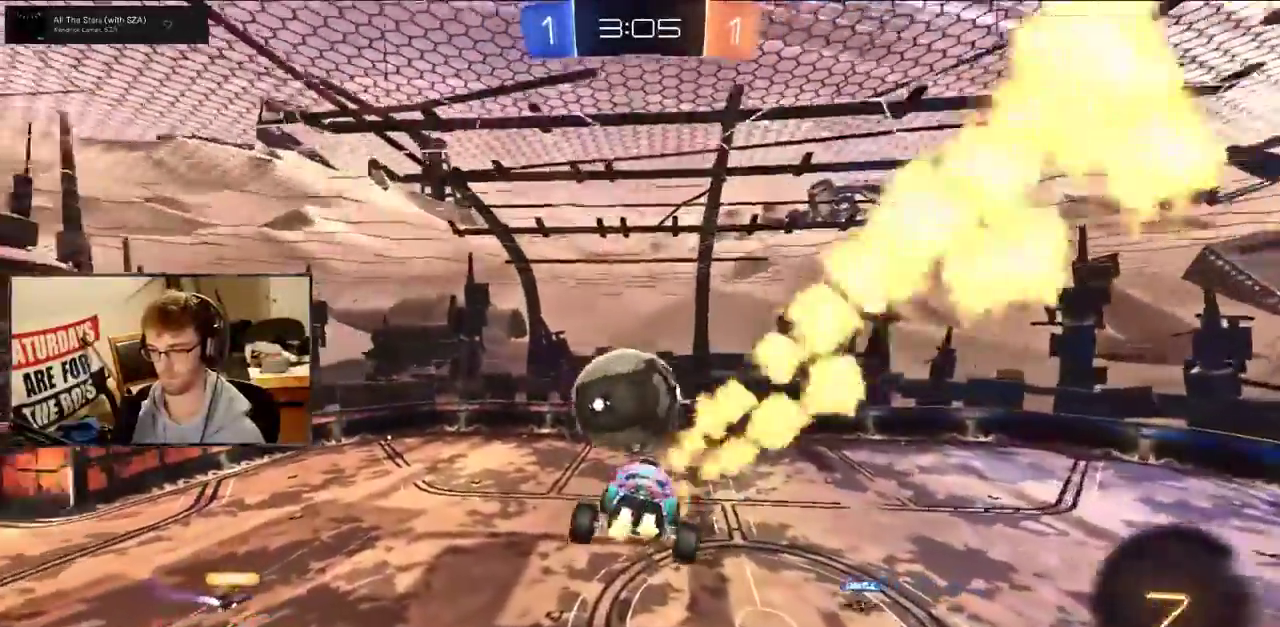
{"buttons": ["TRIANGLE"], "events": [[33, "TRIANGLE", "down"], [133, "TRIANGLE", "up"], [500, "TRIANGLE", "down"]]}